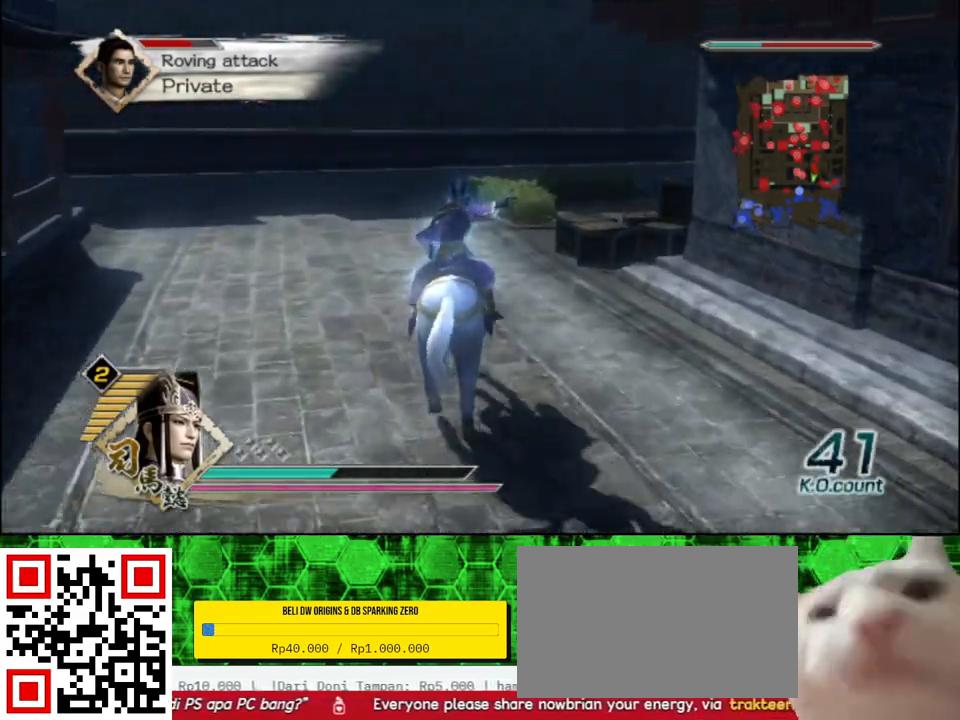
Gameplay with a controller (Xbox layout); each line is a JSON object with the inputs held at the frame after it. "events" lists button and stick changes between this image and that frame as [ms after this image, input, new state], when the widget could be followed in between.
{"buttons": [], "left_stick": "up", "right_stick": "center", "events": []}
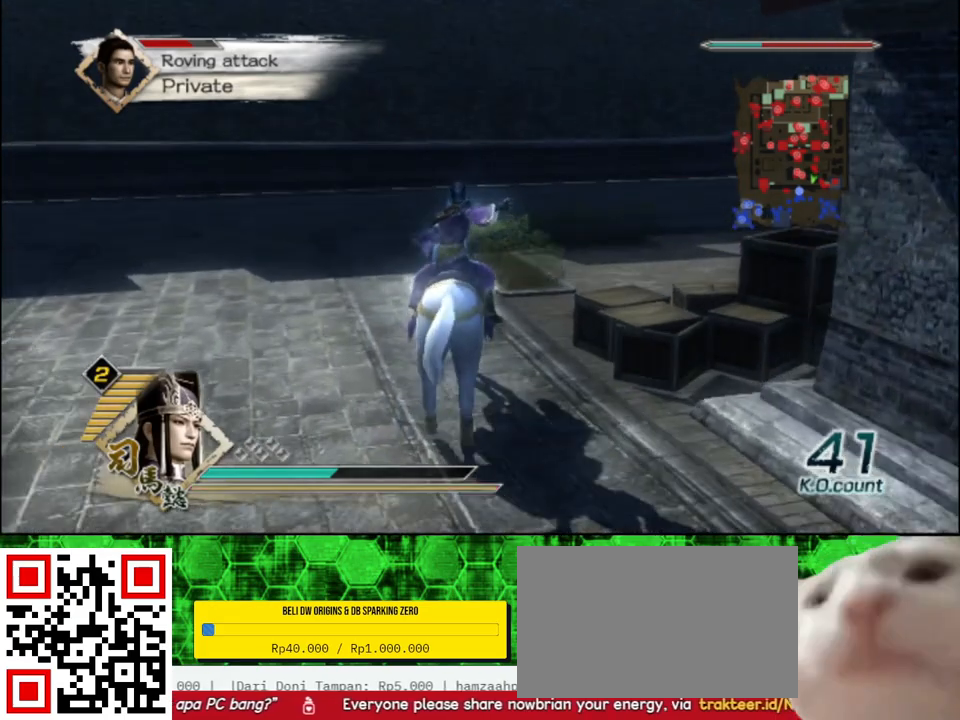
{"buttons": [], "left_stick": "up", "right_stick": "center", "events": [[233, "right_stick", "left"], [367, "right_stick", "center"]]}
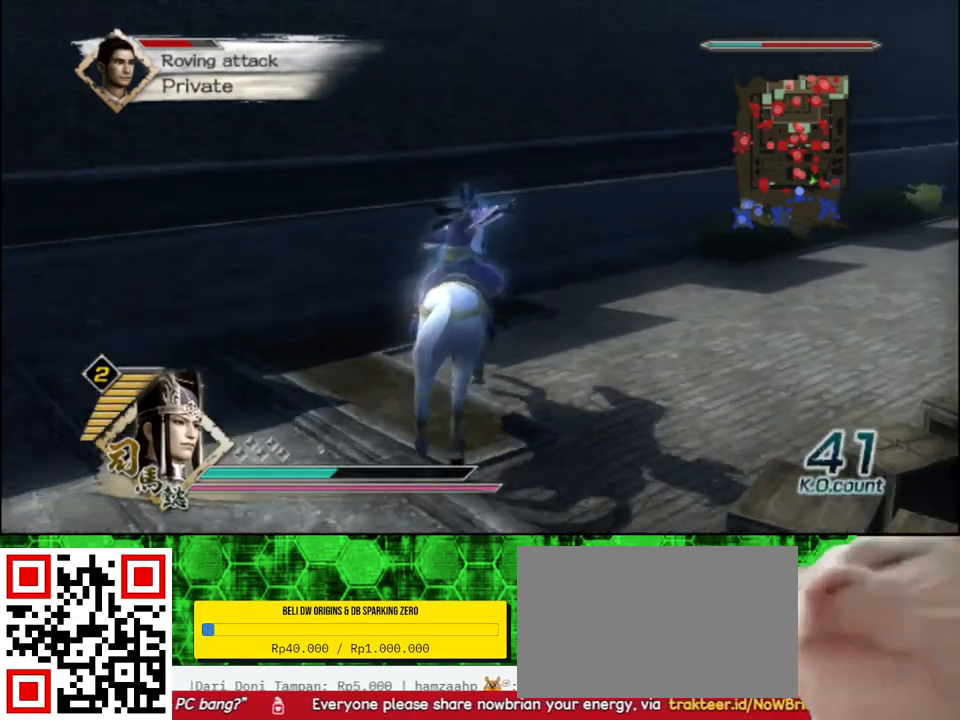
{"buttons": [], "left_stick": "up", "right_stick": "center", "events": []}
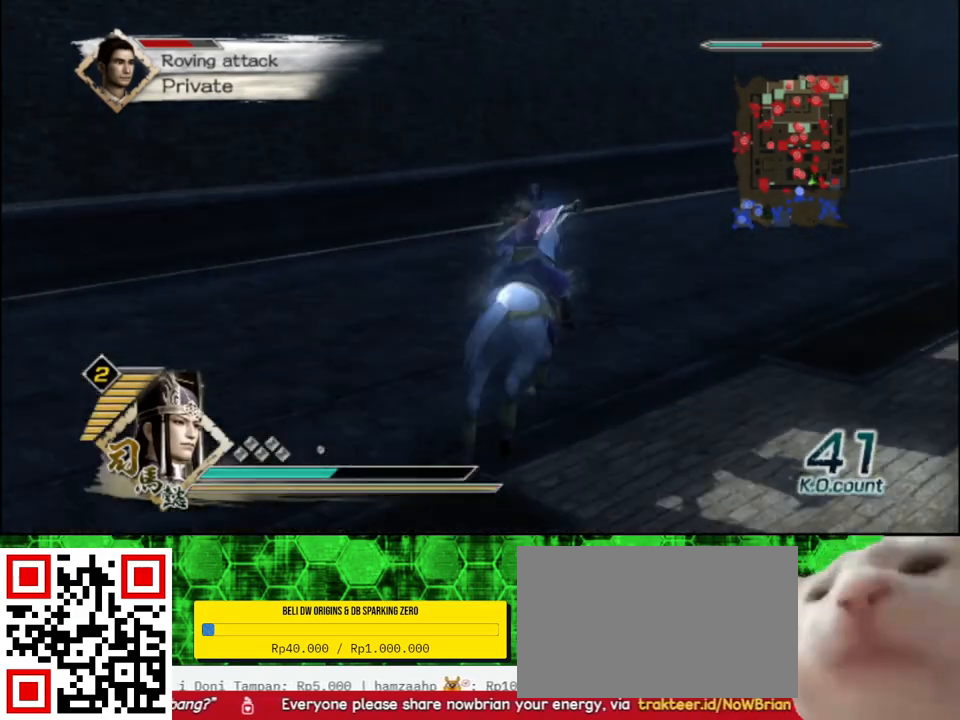
{"buttons": [], "left_stick": "up", "right_stick": "center", "events": [[33, "right_stick", "left"], [200, "right_stick", "center"]]}
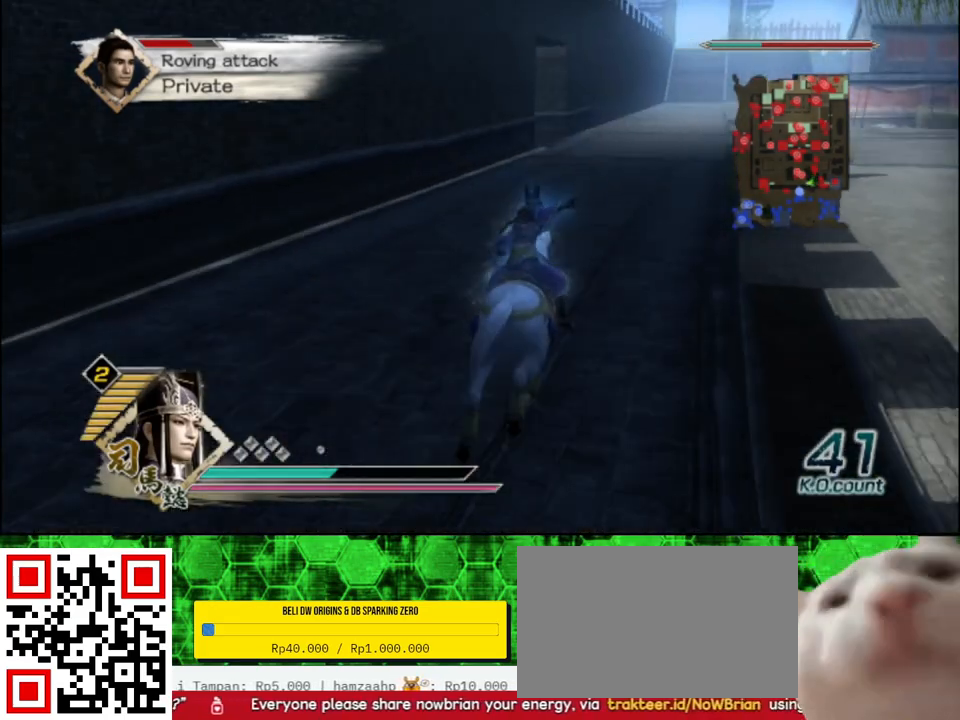
{"buttons": [], "left_stick": "up", "right_stick": "center", "events": []}
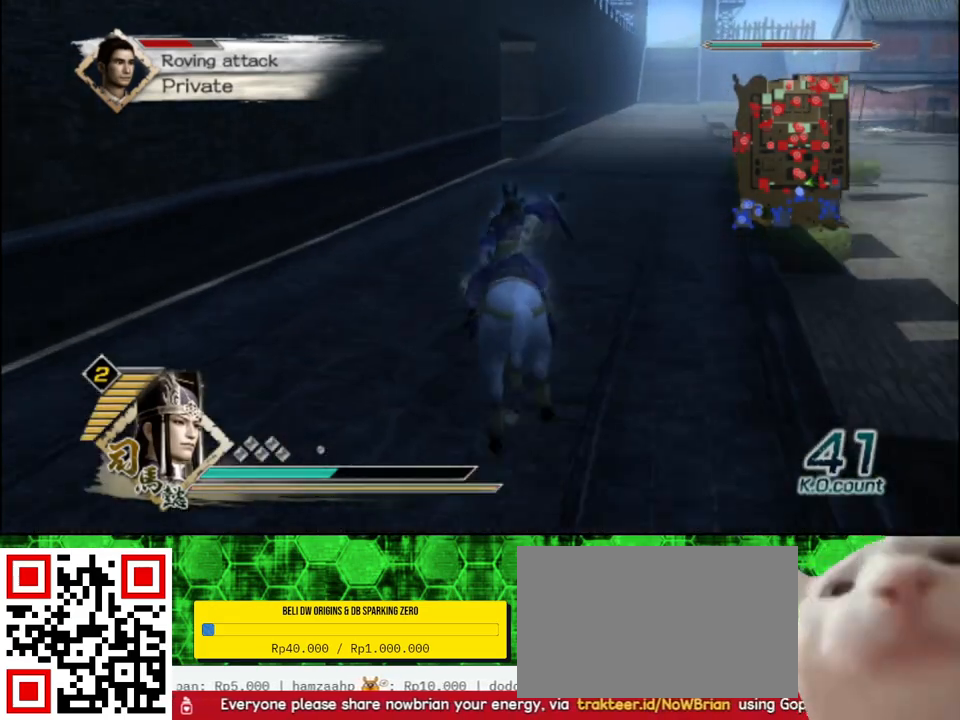
{"buttons": [], "left_stick": "up", "right_stick": "center", "events": []}
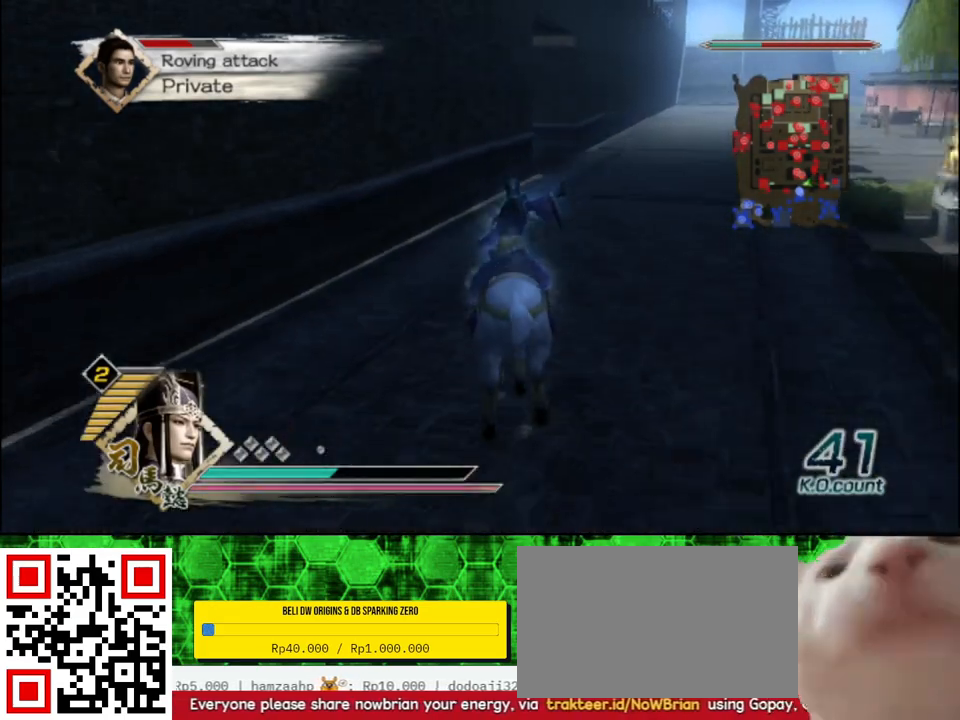
{"buttons": [], "left_stick": "up", "right_stick": "center", "events": []}
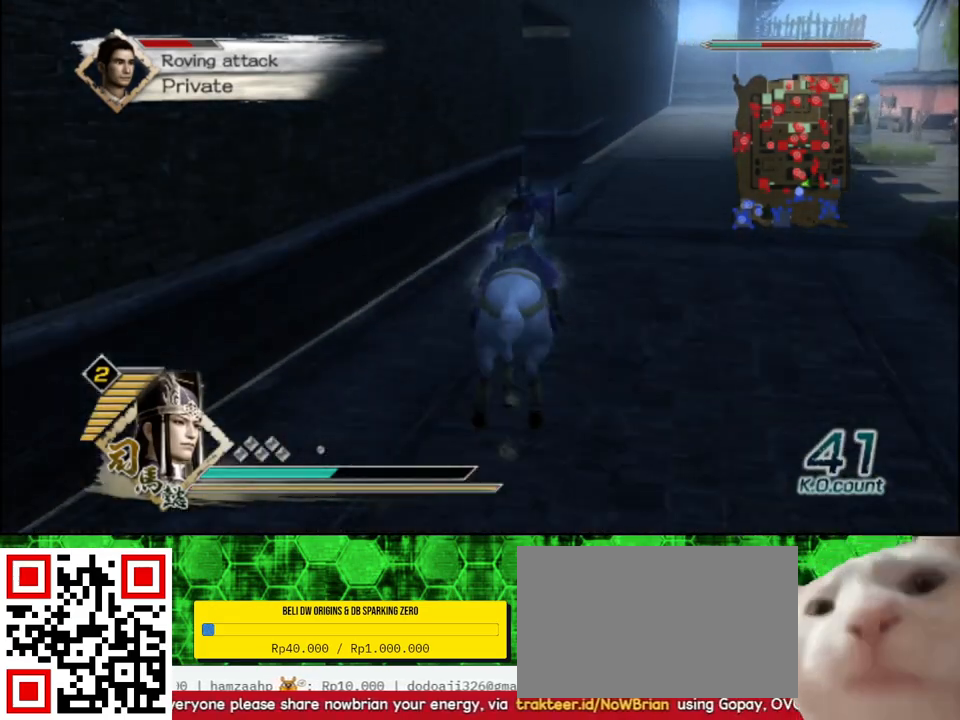
{"buttons": [], "left_stick": "up", "right_stick": "center", "events": []}
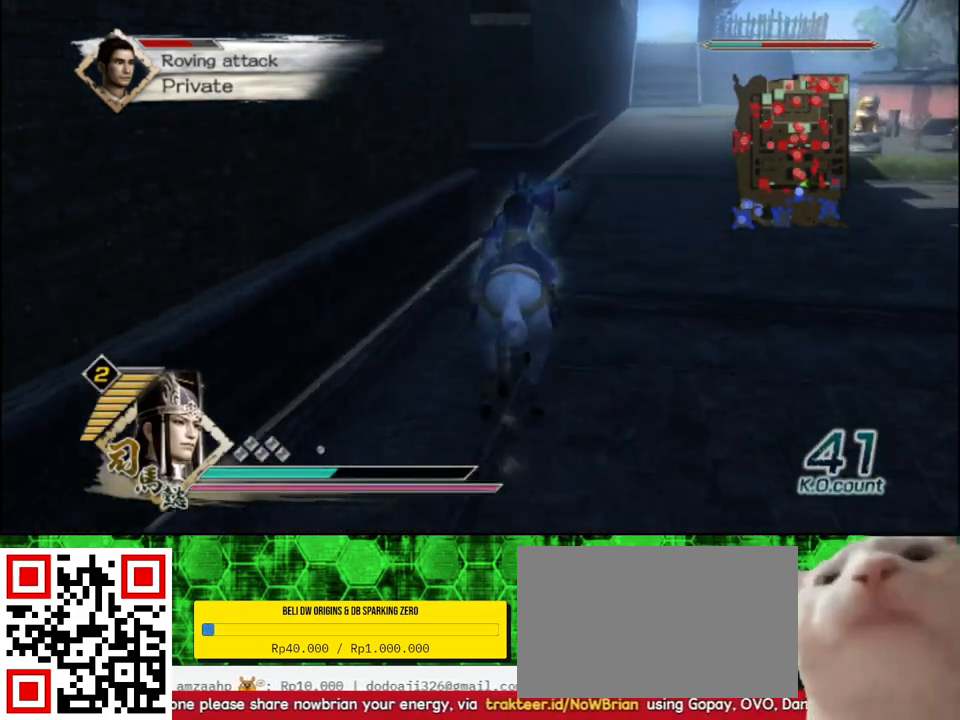
{"buttons": [], "left_stick": "up", "right_stick": "center", "events": [[167, "right_stick", "right"], [400, "right_stick", "center"]]}
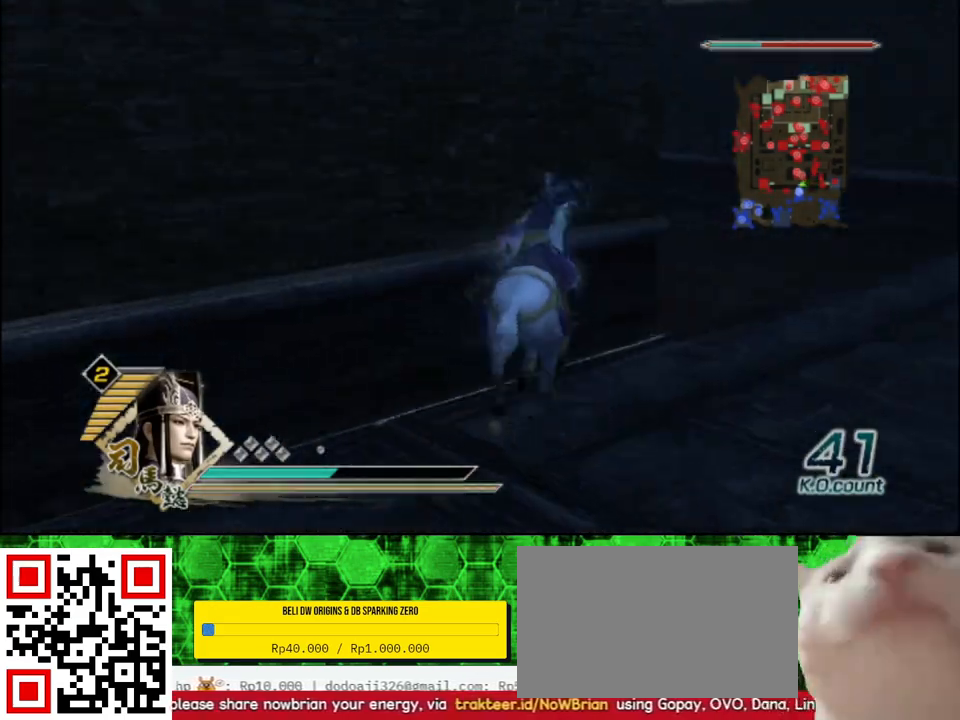
{"buttons": [], "left_stick": "up", "right_stick": "center", "events": [[167, "right_stick", "right"], [367, "right_stick", "center"]]}
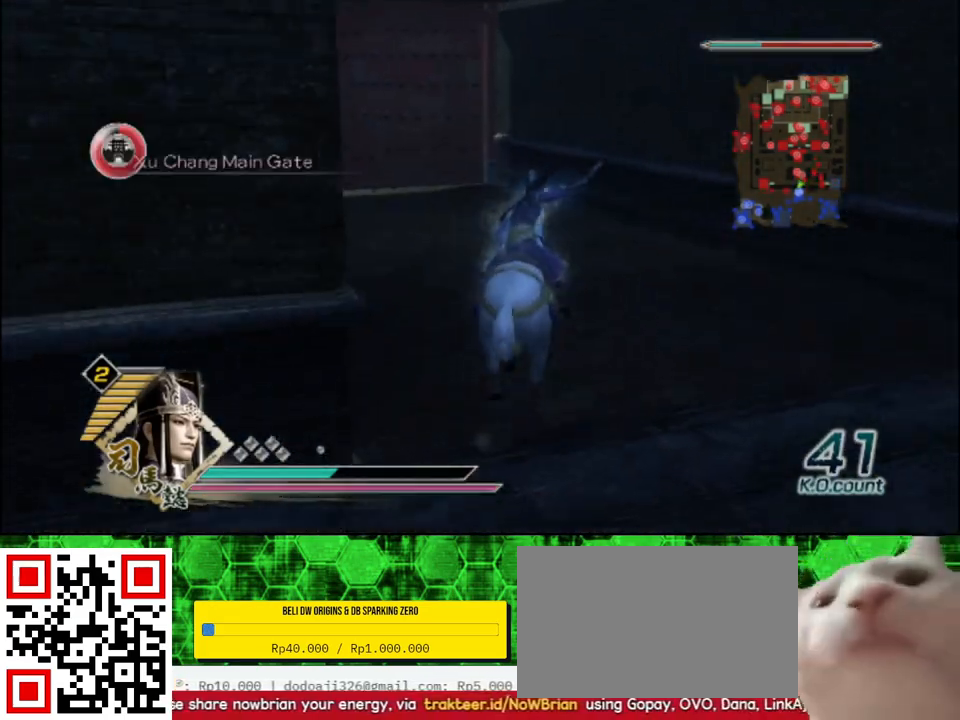
{"buttons": [], "left_stick": "right", "right_stick": "center", "events": [[383, "left_stick", "right"]]}
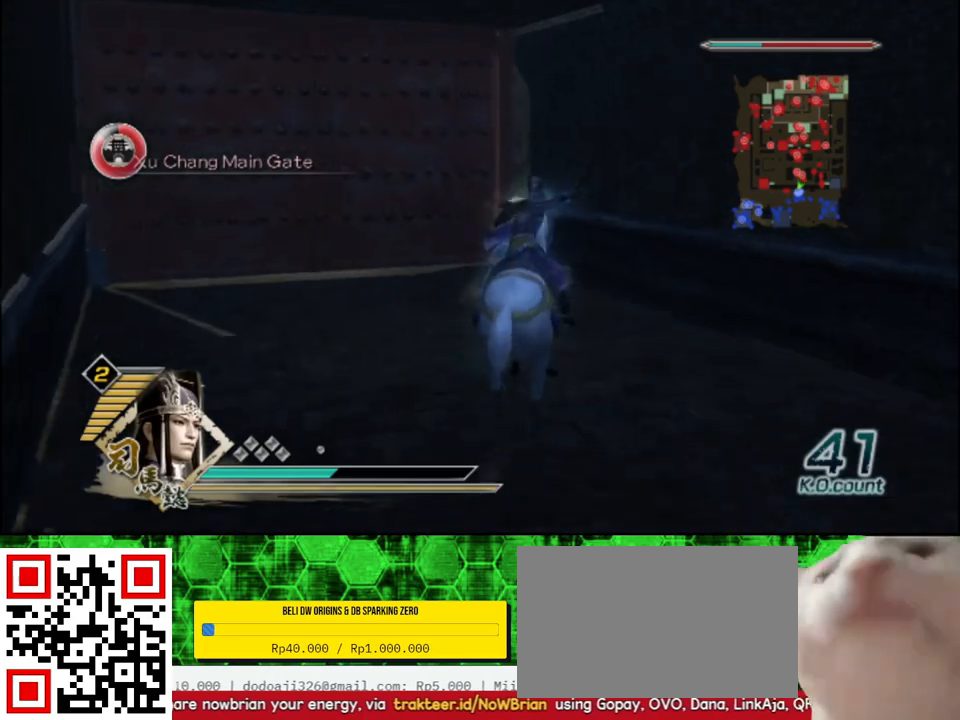
{"buttons": [], "left_stick": "down-right", "right_stick": "center", "events": [[50, "left_stick", "down-right"], [100, "right_stick", "left"], [317, "right_stick", "center"]]}
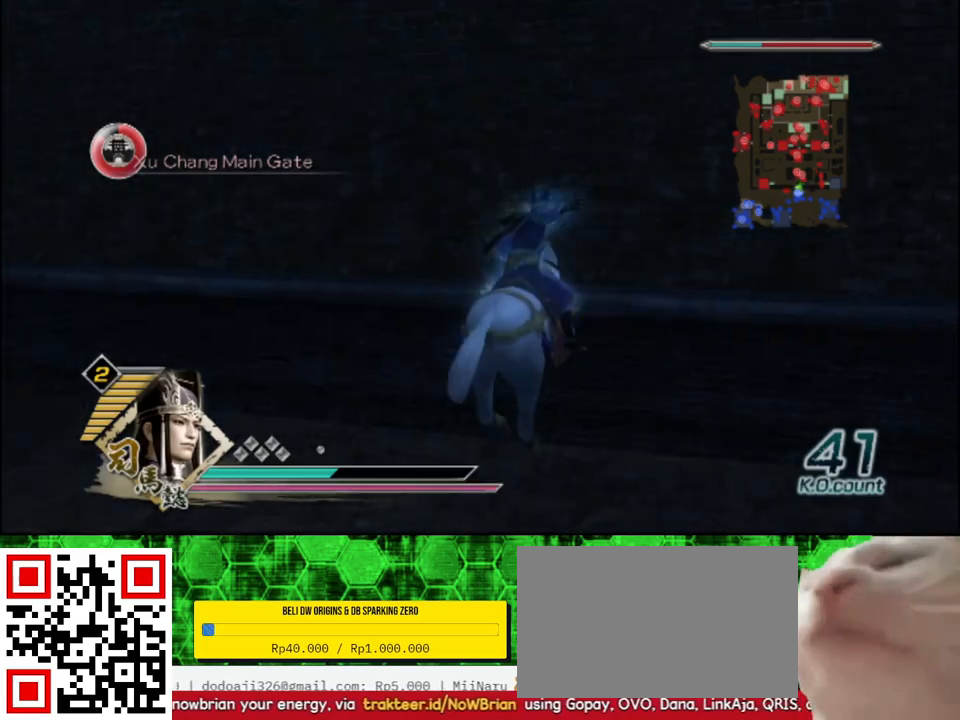
{"buttons": [], "left_stick": "right", "right_stick": "center", "events": [[250, "left_stick", "right"]]}
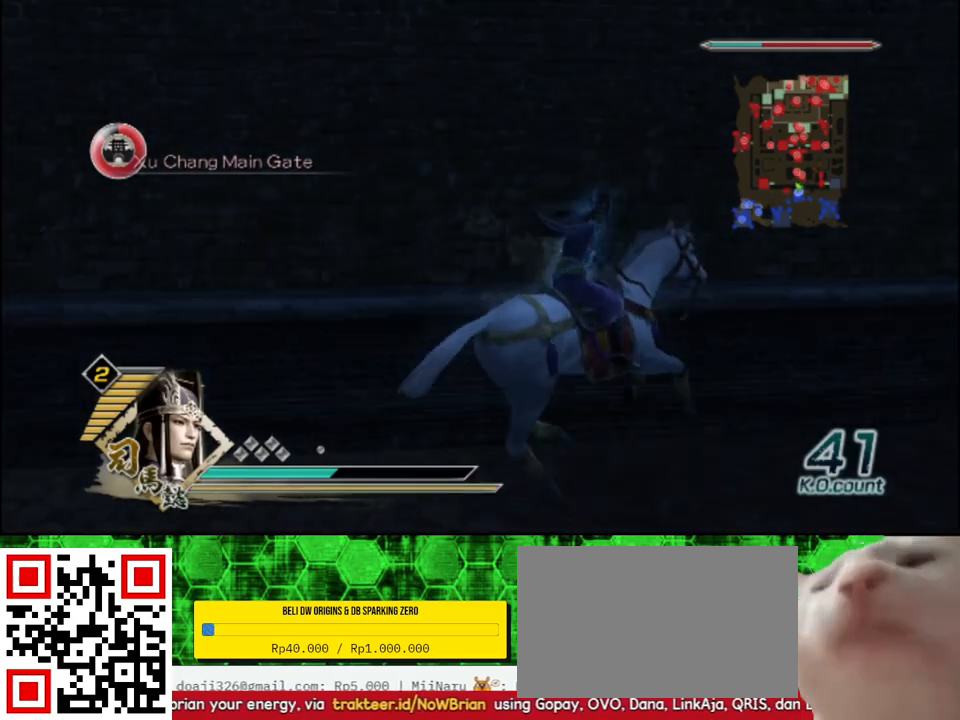
{"buttons": [], "left_stick": "up-right", "right_stick": "center", "events": [[233, "right_stick", "left"], [333, "left_stick", "up-right"], [433, "right_stick", "center"]]}
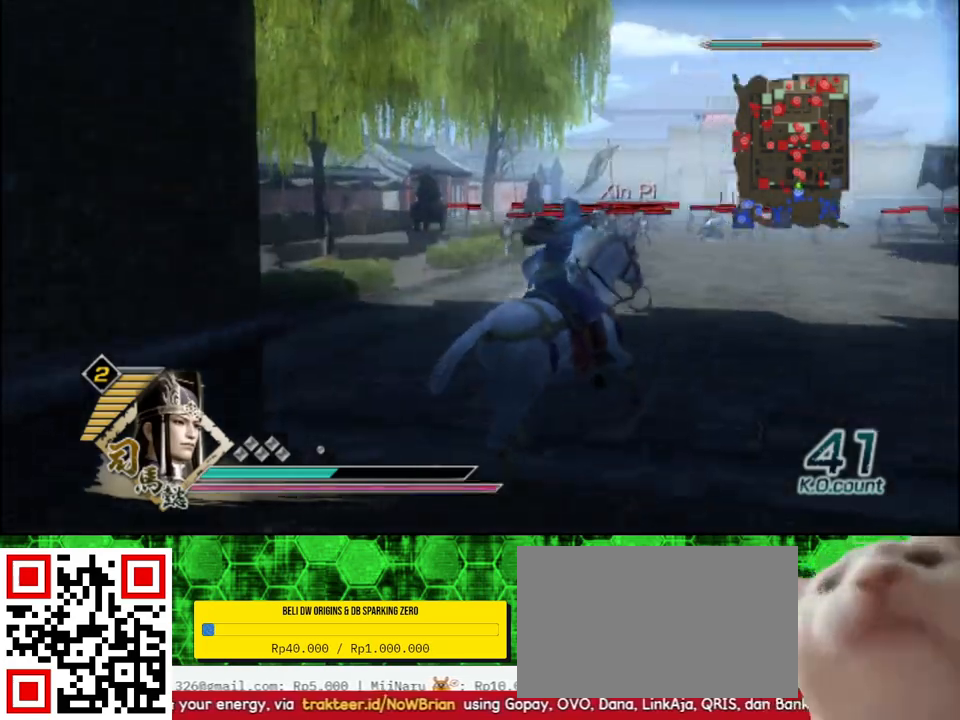
{"buttons": [], "left_stick": "up", "right_stick": "center", "events": [[17, "left_stick", "up"]]}
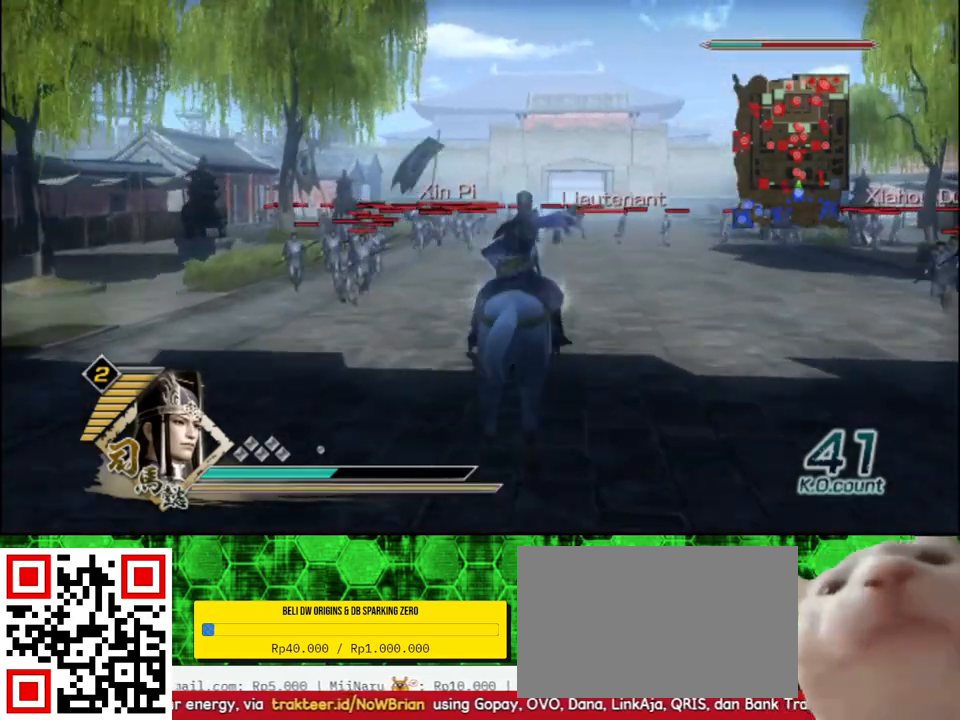
{"buttons": [], "left_stick": "up", "right_stick": "center", "events": []}
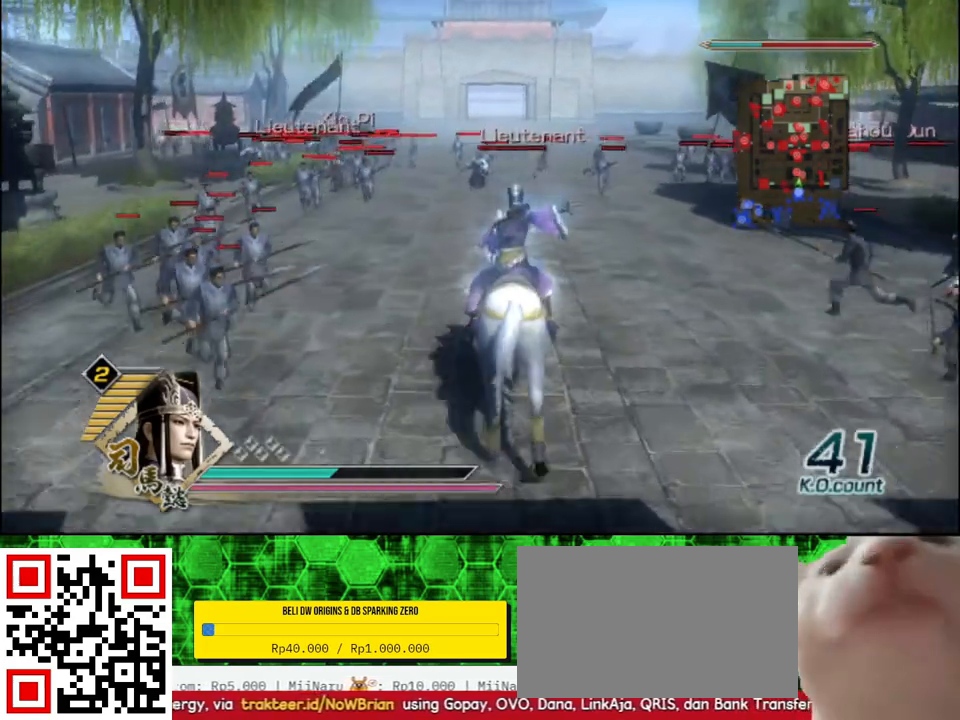
{"buttons": [], "left_stick": "up", "right_stick": "center", "events": []}
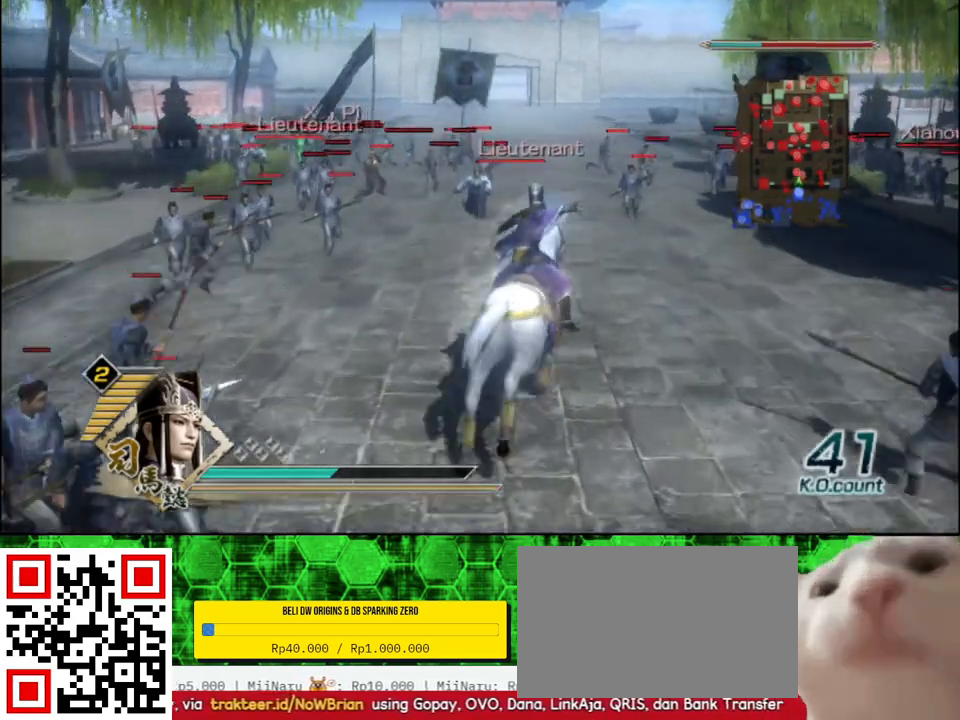
{"buttons": [], "left_stick": "up", "right_stick": "center", "events": []}
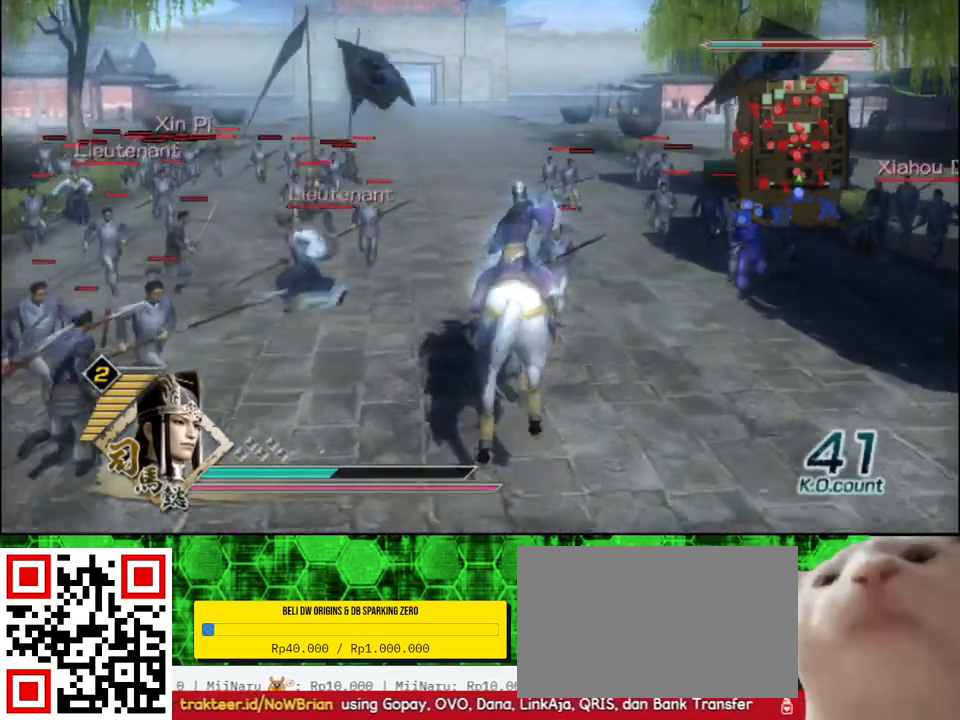
{"buttons": [], "left_stick": "up", "right_stick": "center", "events": []}
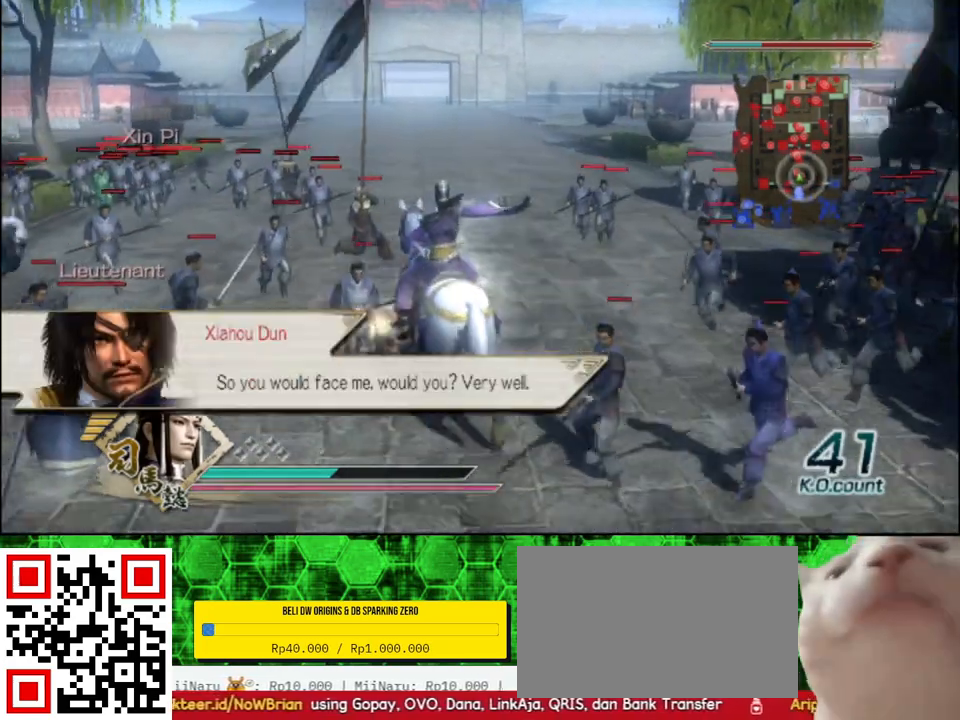
{"buttons": ["A"], "left_stick": "up", "right_stick": "center", "events": [[467, "A", "down"]]}
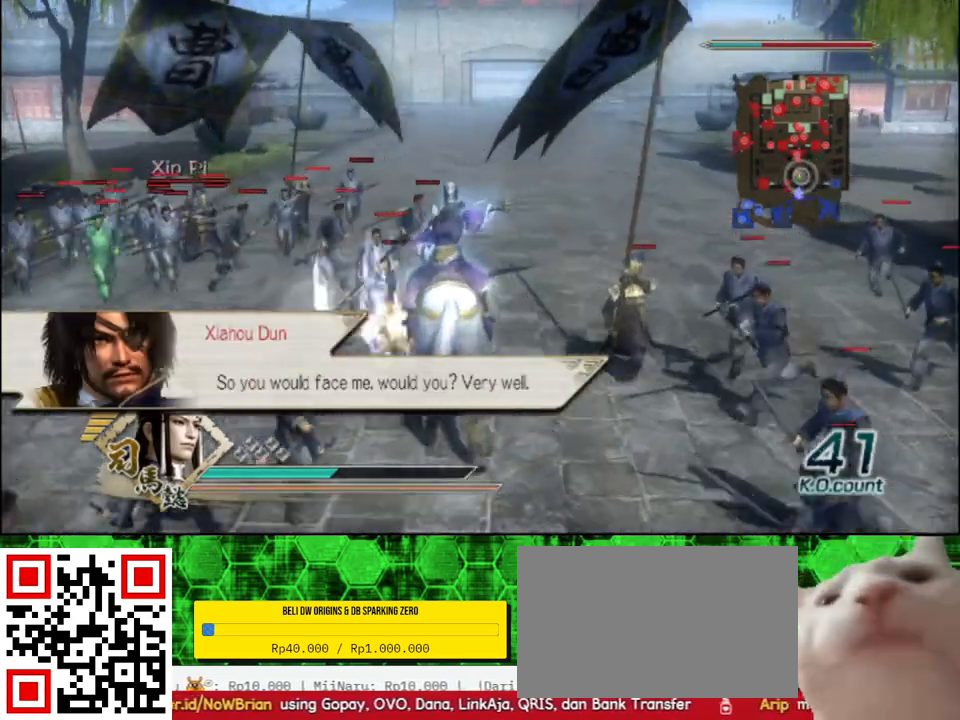
{"buttons": [], "left_stick": "up", "right_stick": "up-right", "events": [[33, "left_stick", "center"], [133, "A", "up"], [317, "left_stick", "up"], [433, "right_stick", "up-right"]]}
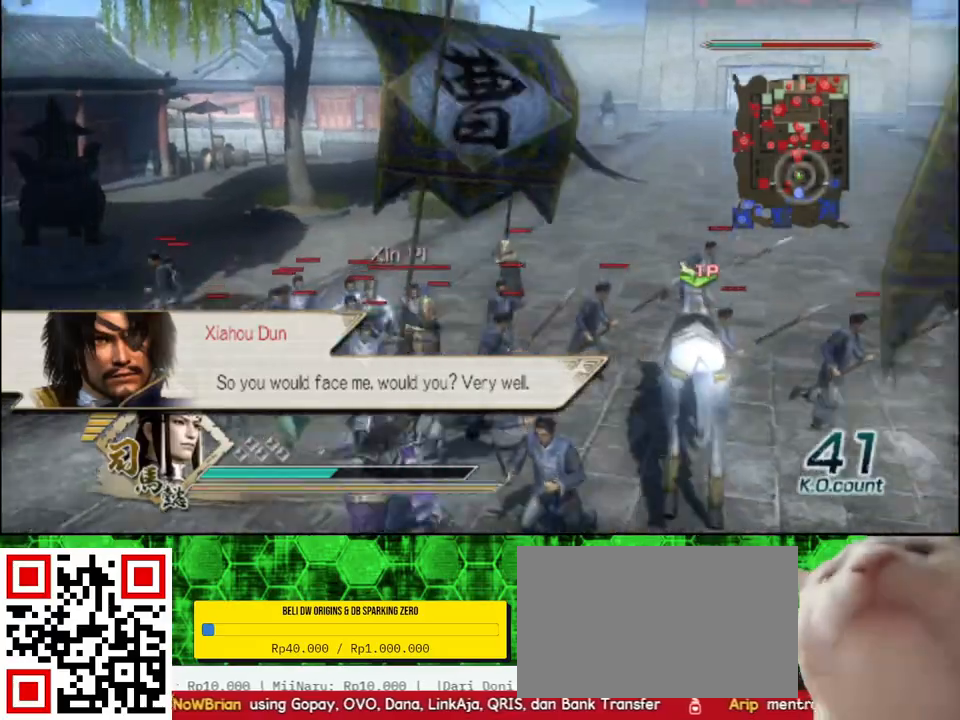
{"buttons": [], "left_stick": "up", "right_stick": "center", "events": [[100, "right_stick", "center"]]}
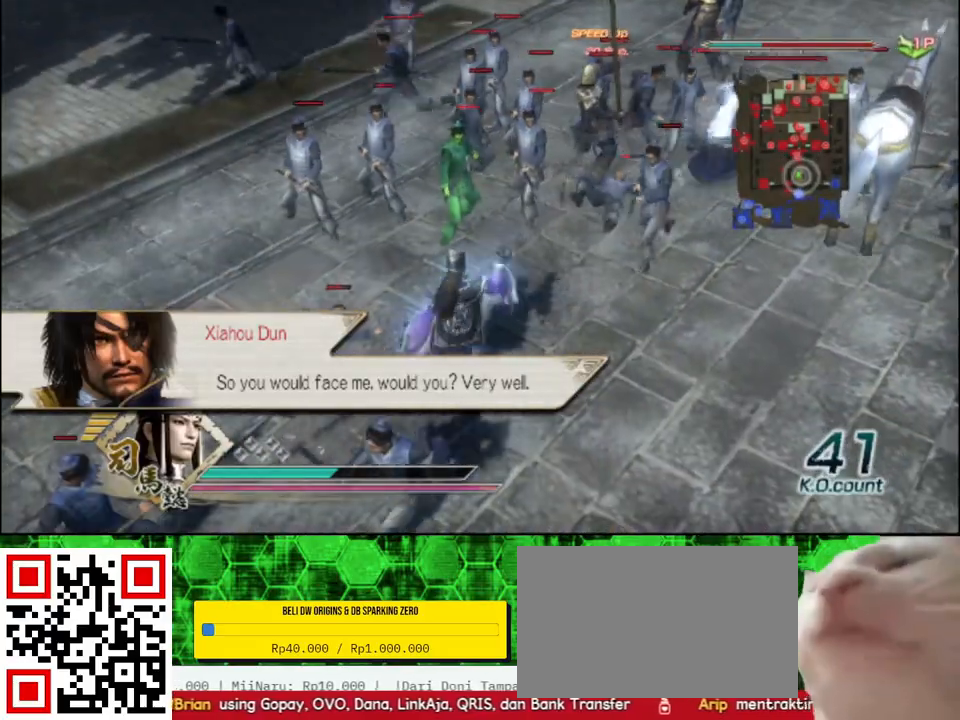
{"buttons": [], "left_stick": "up", "right_stick": "center", "events": []}
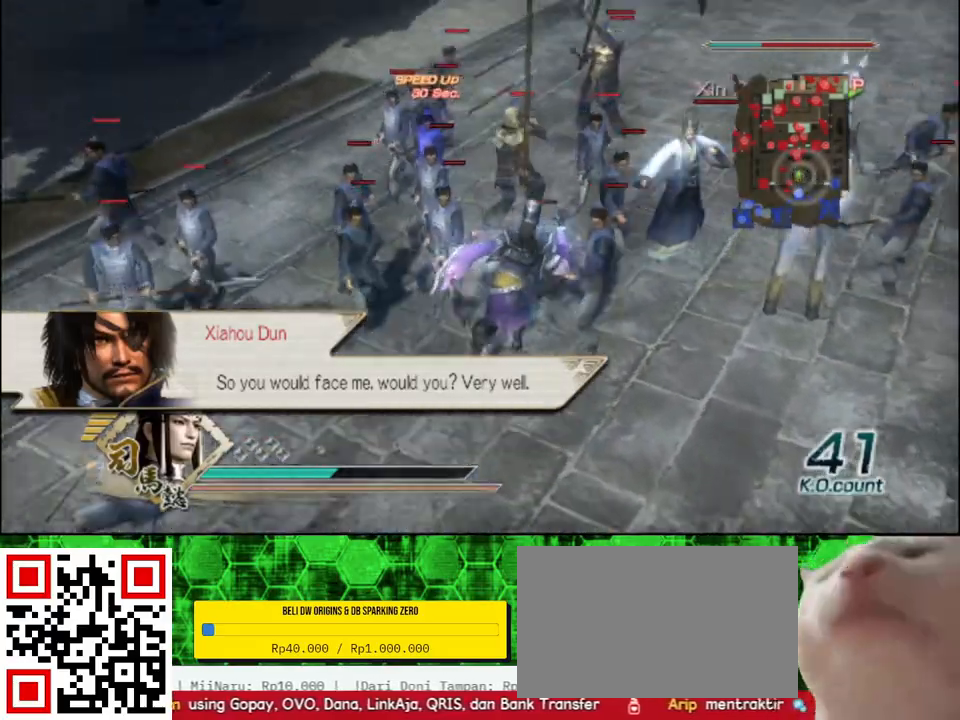
{"buttons": ["X"], "left_stick": "up-right", "right_stick": "center"}
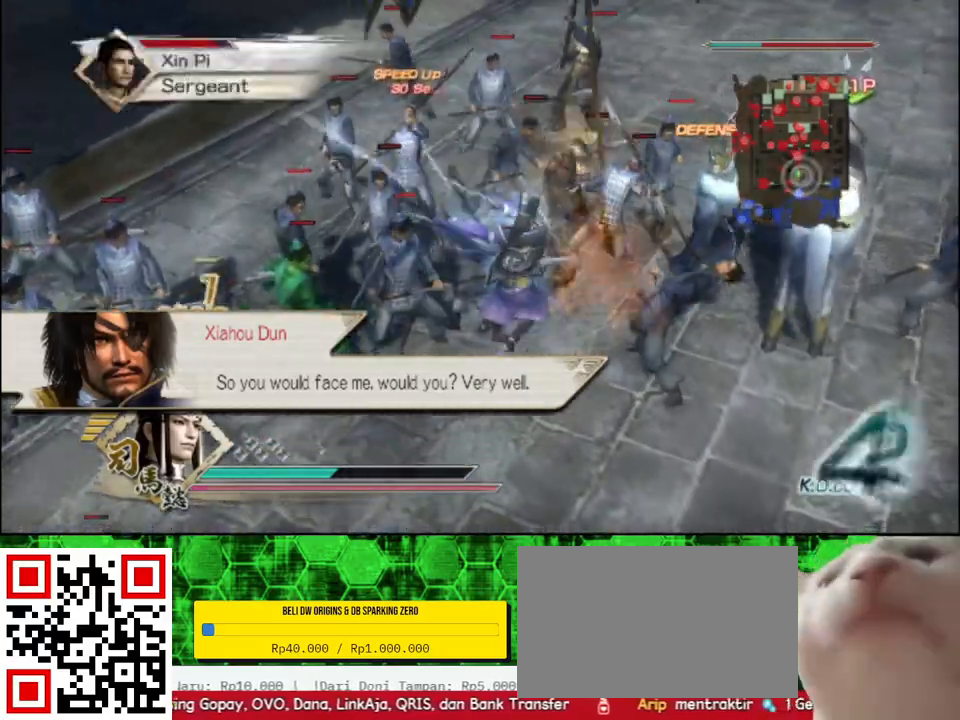
{"buttons": [], "left_stick": "up-right", "right_stick": "center"}
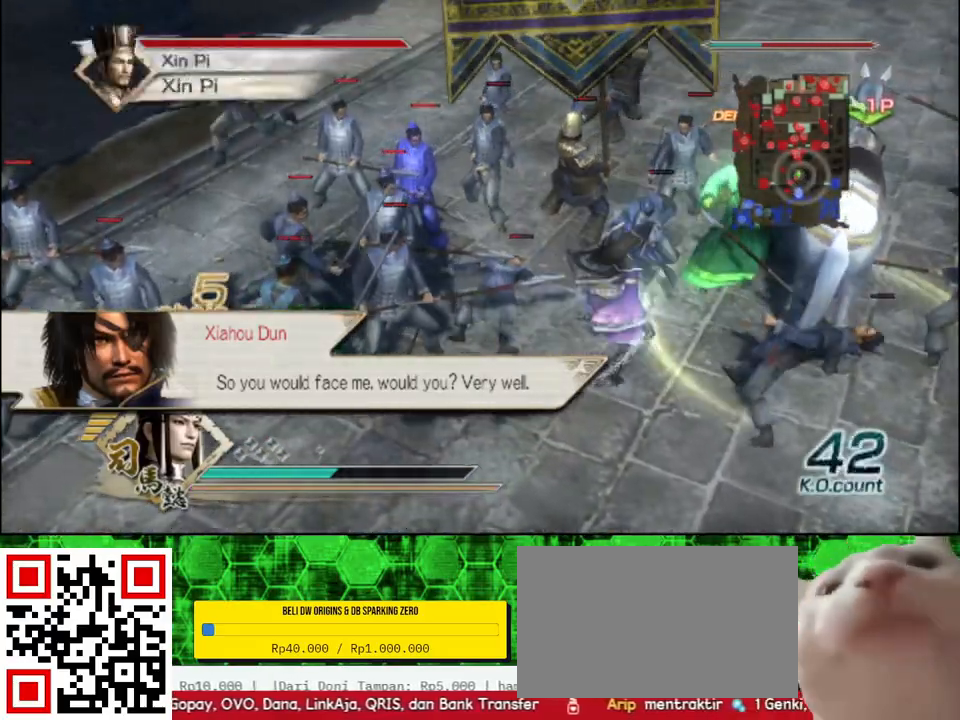
{"buttons": ["Y"], "left_stick": "up-right", "right_stick": "center", "events": [[50, "Y", "down"], [167, "Y", "up"], [250, "Y", "down"], [383, "Y", "up"], [450, "Y", "down"]]}
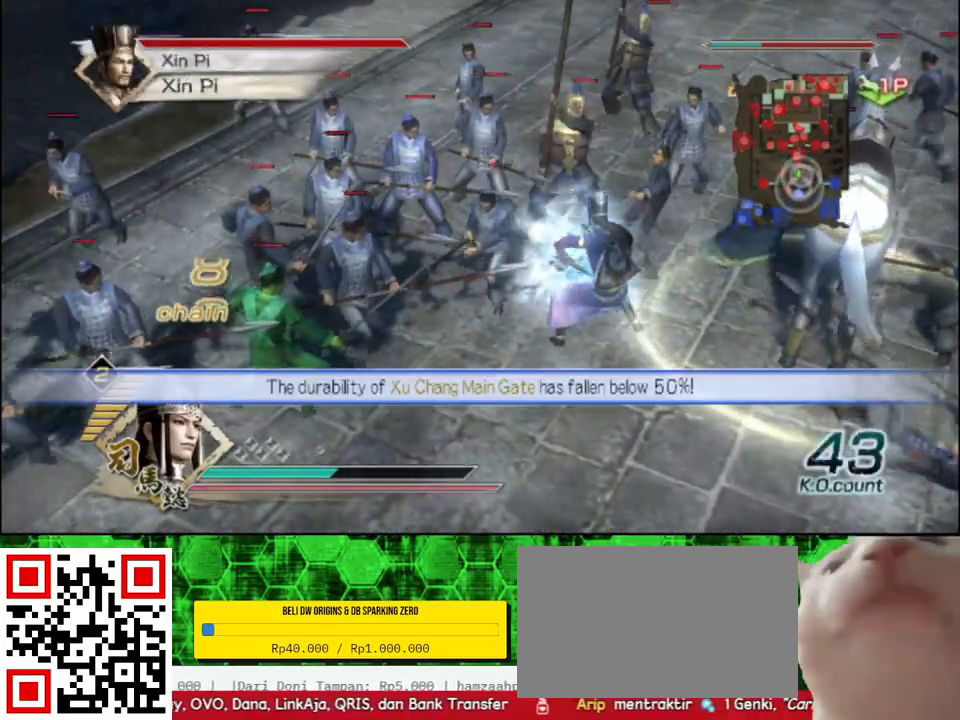
{"buttons": [], "left_stick": "up-right", "right_stick": "center", "events": [[67, "Y", "up"], [133, "Y", "down"], [267, "Y", "up"], [333, "Y", "down"], [450, "Y", "up"]]}
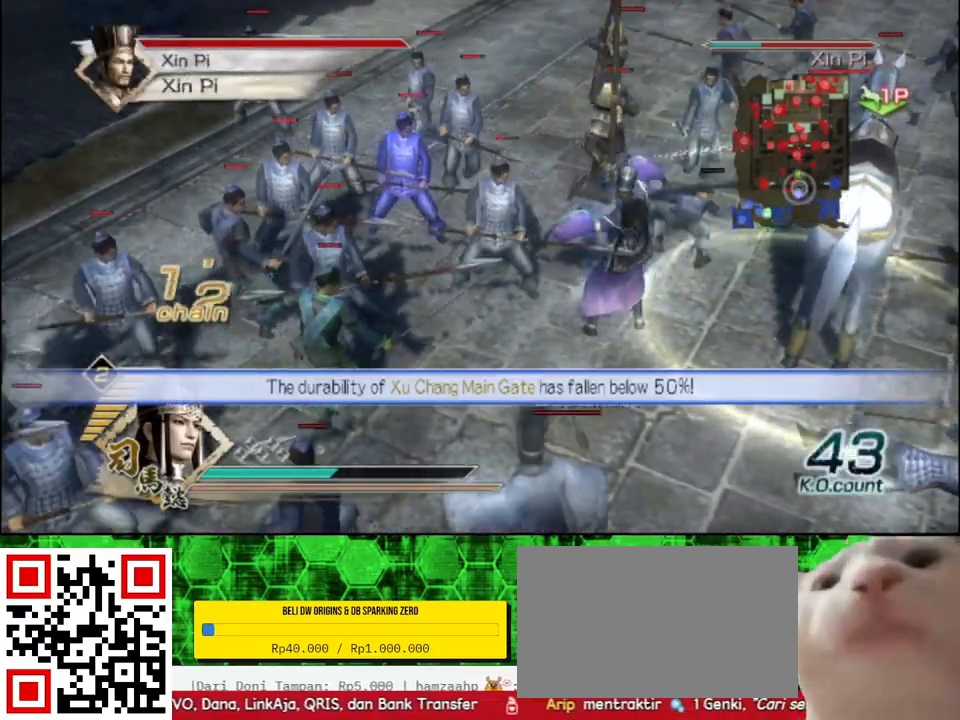
{"buttons": [], "left_stick": "up-right", "right_stick": "center", "events": [[17, "Y", "down"], [133, "Y", "up"], [383, "right_stick", "up-right"], [483, "right_stick", "center"]]}
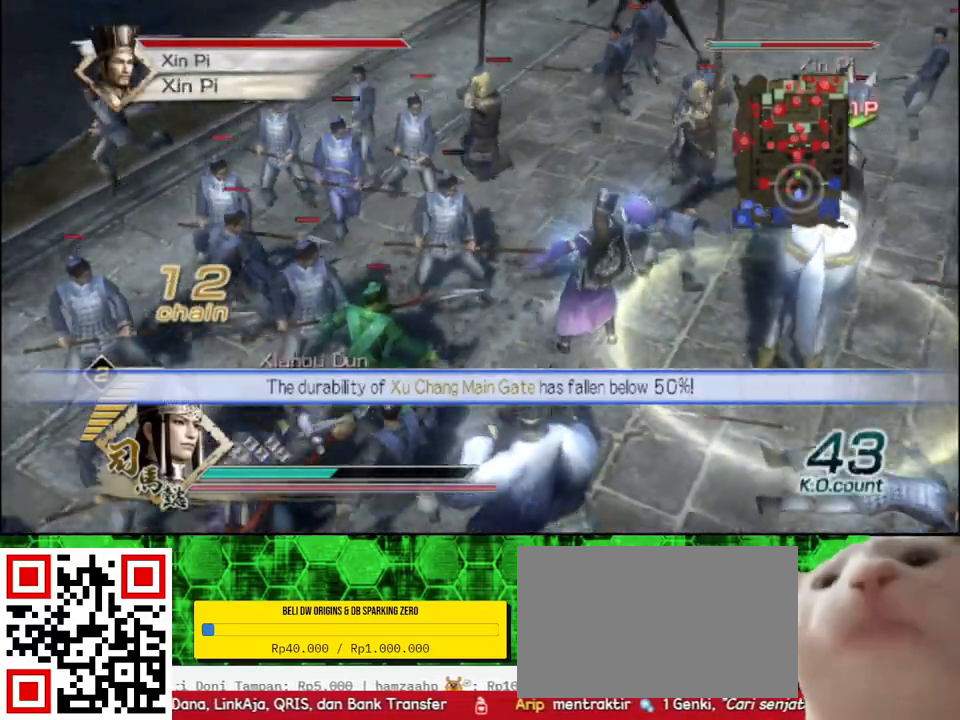
{"buttons": ["X"], "left_stick": "down-left", "right_stick": "center"}
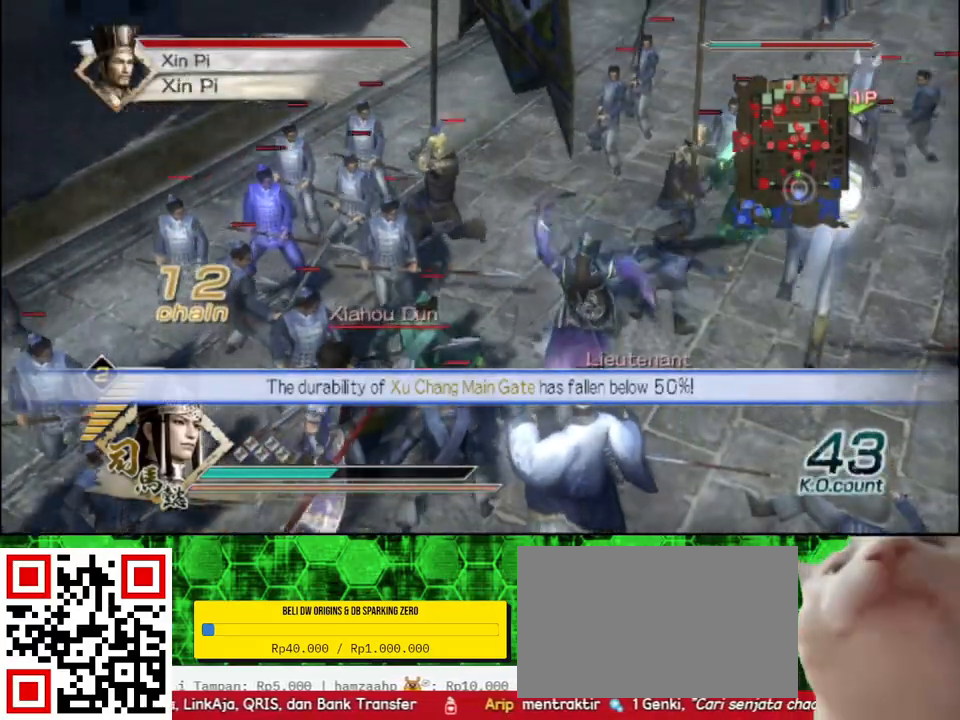
{"buttons": [], "left_stick": "down-left", "right_stick": "center"}